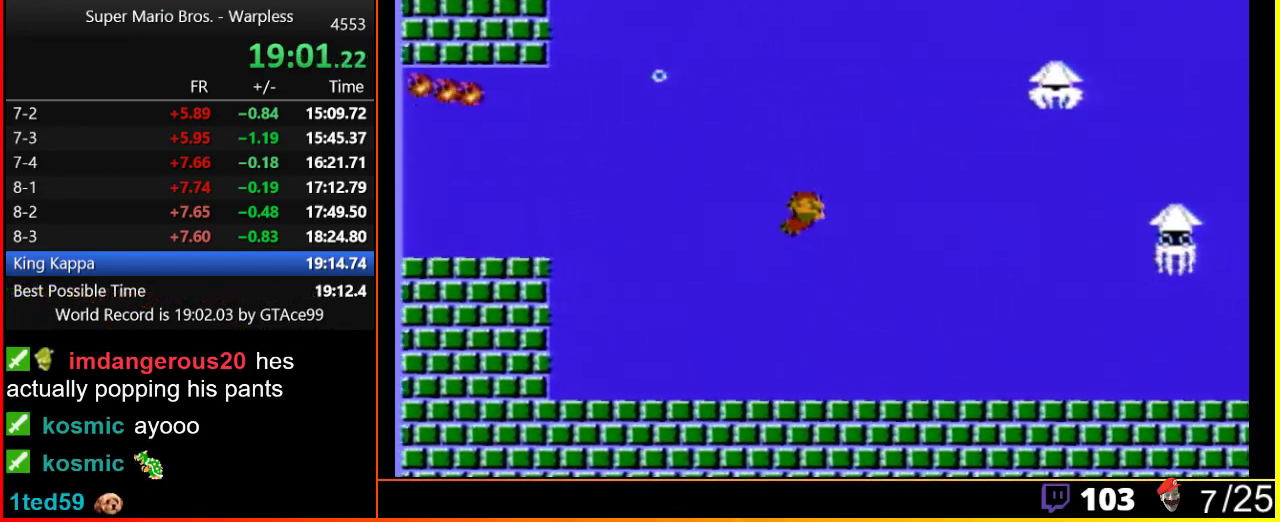
Gameplay with a controller (Nintendo layout); each line is a JSON object with the inputs held at the frame after it. "events" lists button and stick changes between this image and that frame as [ms after this image, input, new state], when the widget could be followed in between. Not read: L3 R3.
{"buttons": ["DPAD_DOWN", "DPAD_RIGHT"], "events": [[367, "A", "up"]]}
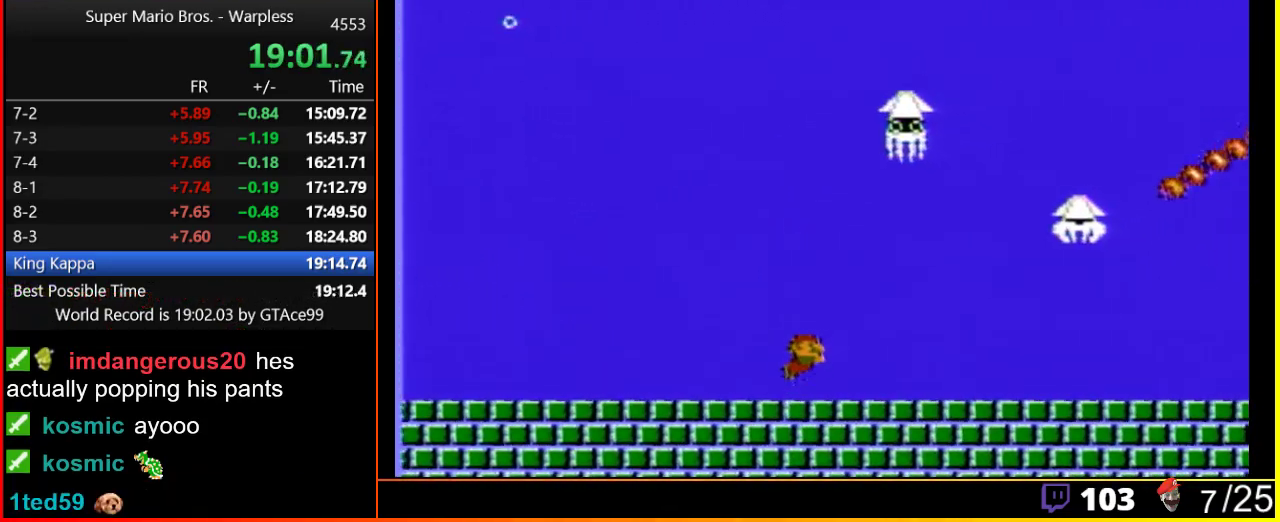
{"buttons": ["A", "DPAD_DOWN", "DPAD_RIGHT"], "events": [[183, "A", "down"]]}
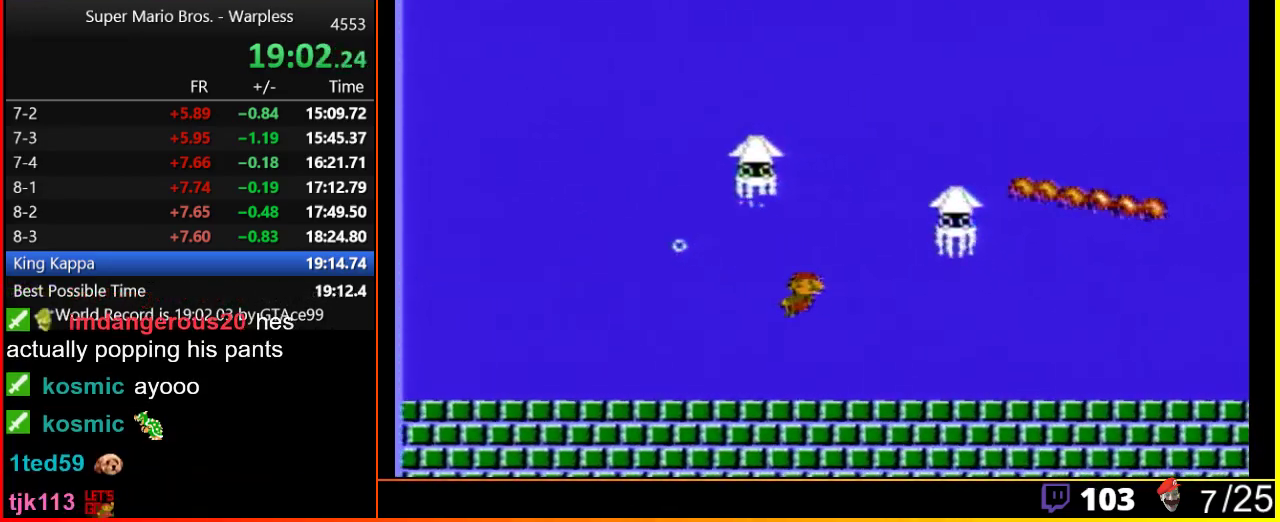
{"buttons": ["DPAD_DOWN", "DPAD_RIGHT"], "events": [[467, "A", "up"]]}
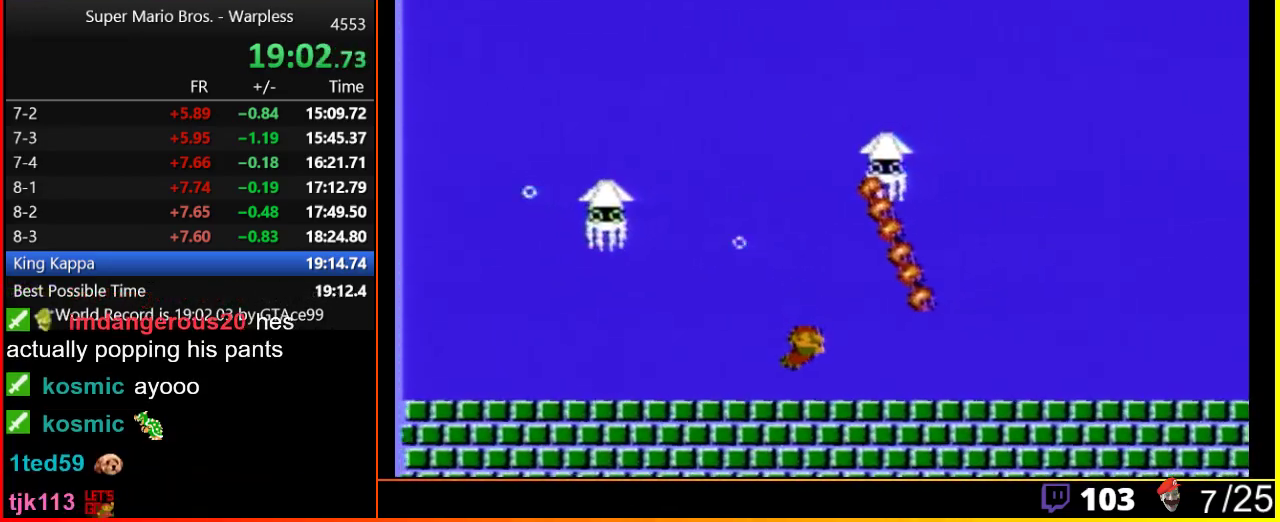
{"buttons": ["DPAD_DOWN", "DPAD_RIGHT"], "events": [[267, "A", "down"], [367, "A", "up"]]}
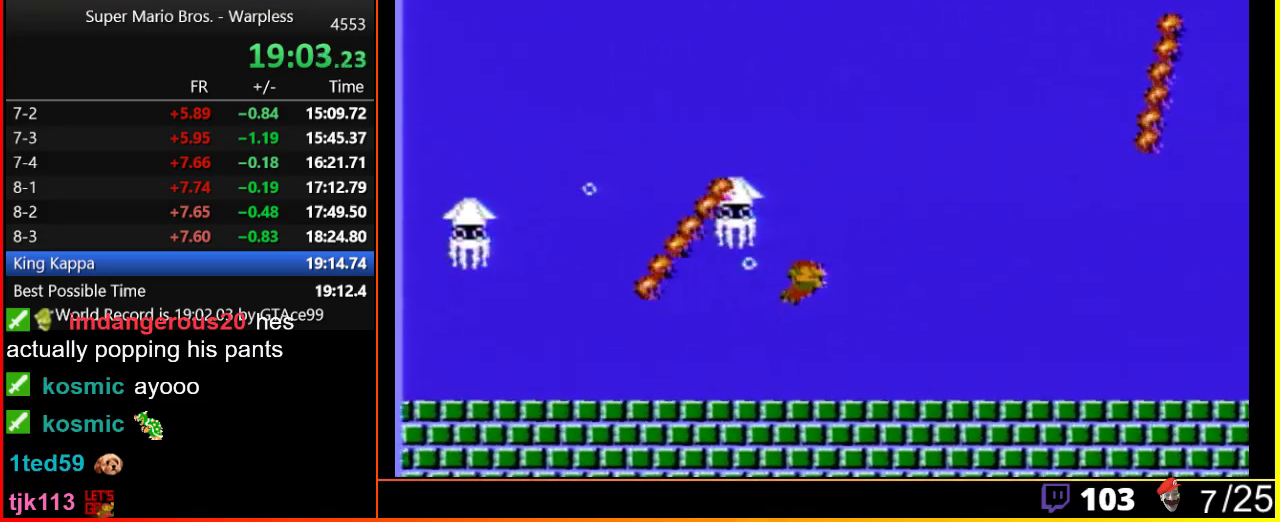
{"buttons": ["DPAD_DOWN", "DPAD_RIGHT"], "events": [[150, "A", "down"], [217, "A", "up"]]}
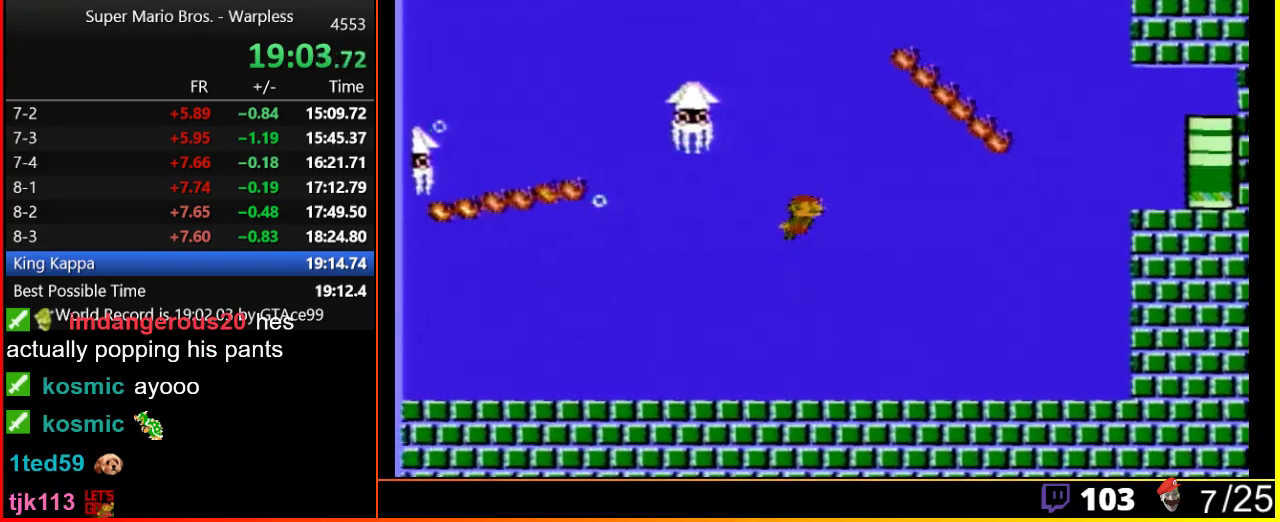
{"buttons": ["DPAD_DOWN", "DPAD_RIGHT"], "events": []}
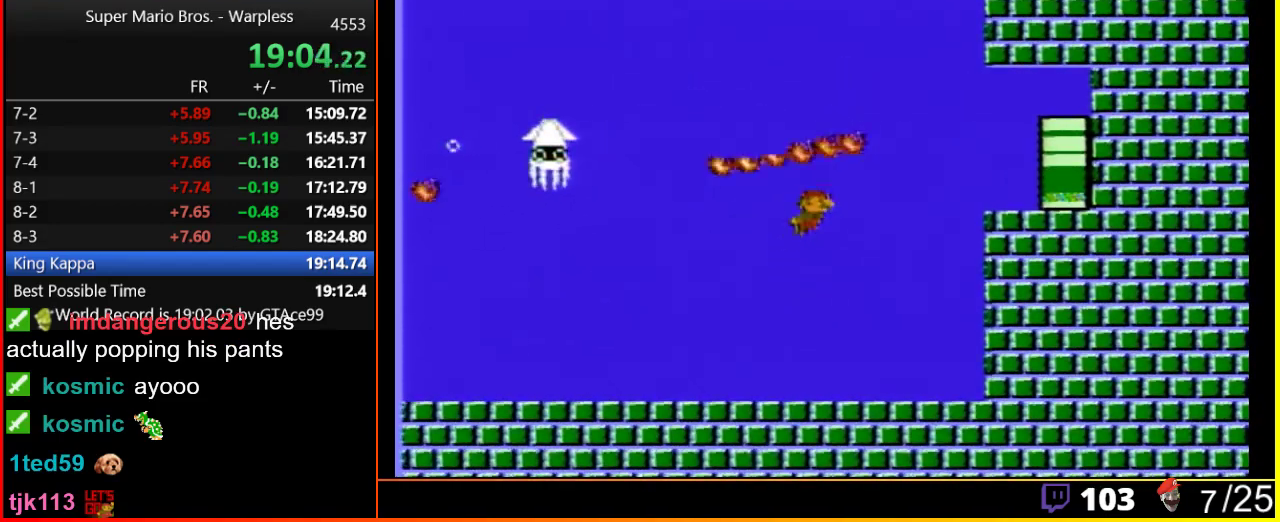
{"buttons": ["A", "DPAD_DOWN", "DPAD_RIGHT"], "events": [[117, "A", "down"]]}
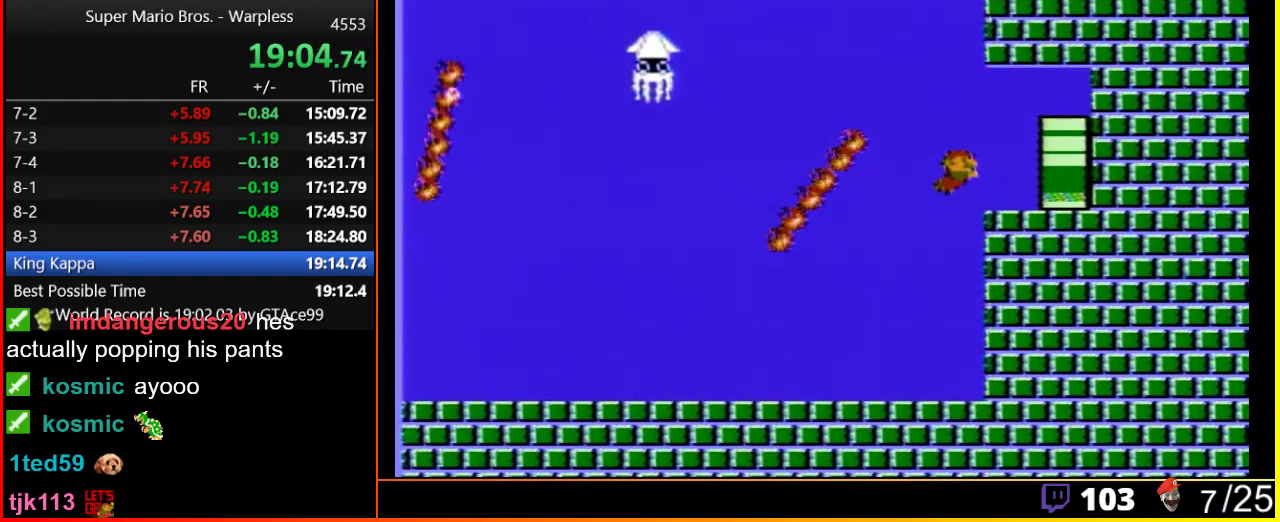
{"buttons": ["A", "DPAD_DOWN", "DPAD_RIGHT"], "events": []}
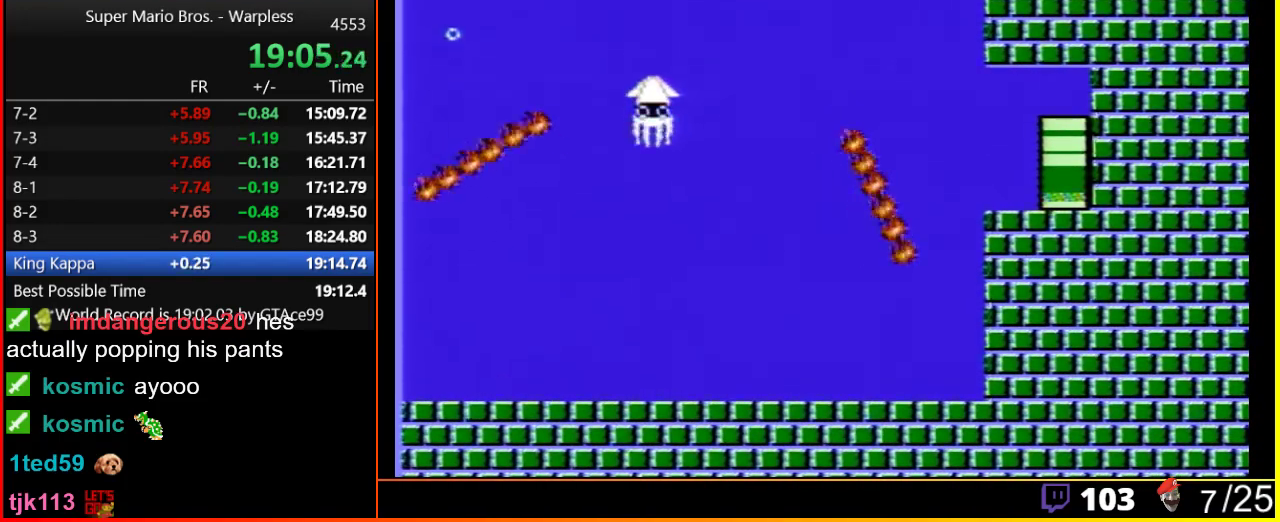
{"buttons": [], "events": [[83, "DPAD_DOWN", "up"], [117, "DPAD_RIGHT", "up"], [150, "A", "up"]]}
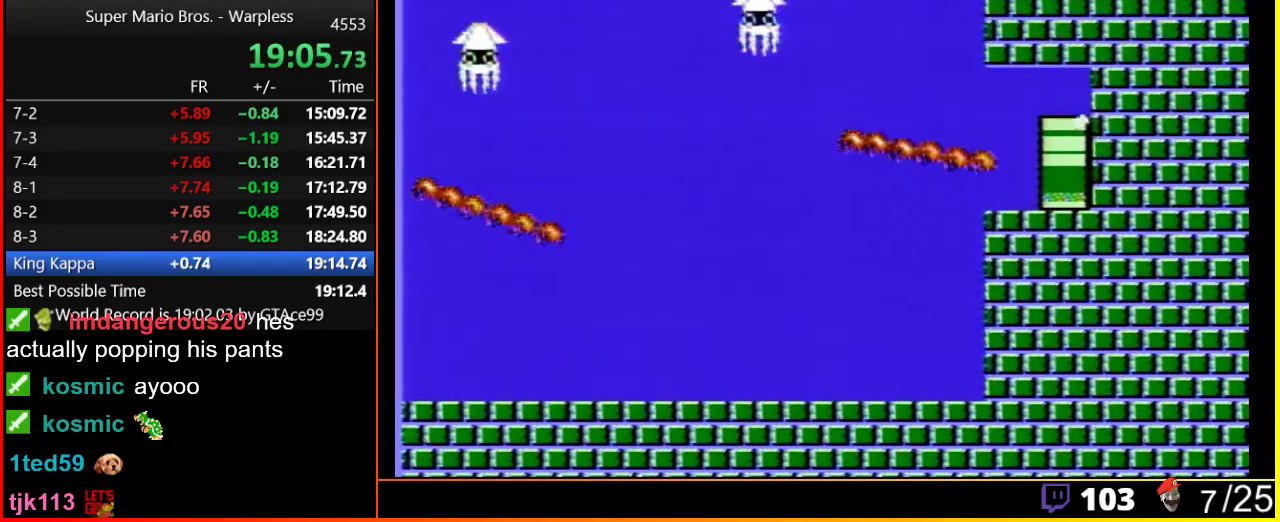
{"buttons": ["B", "DPAD_RIGHT"], "events": [[300, "B", "down"], [333, "DPAD_RIGHT", "down"]]}
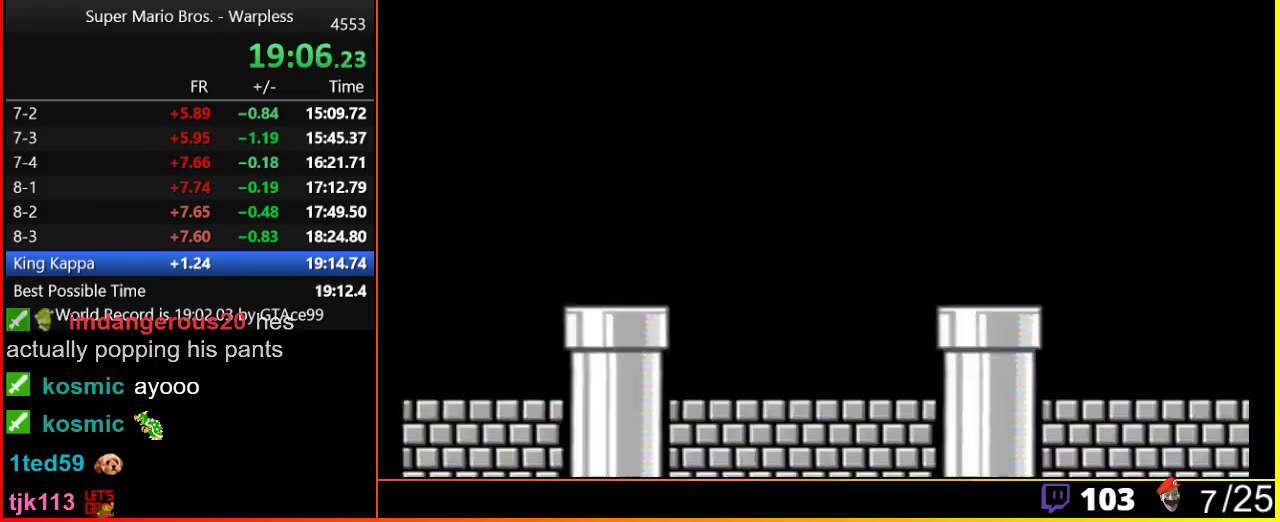
{"buttons": ["B", "DPAD_RIGHT"], "events": []}
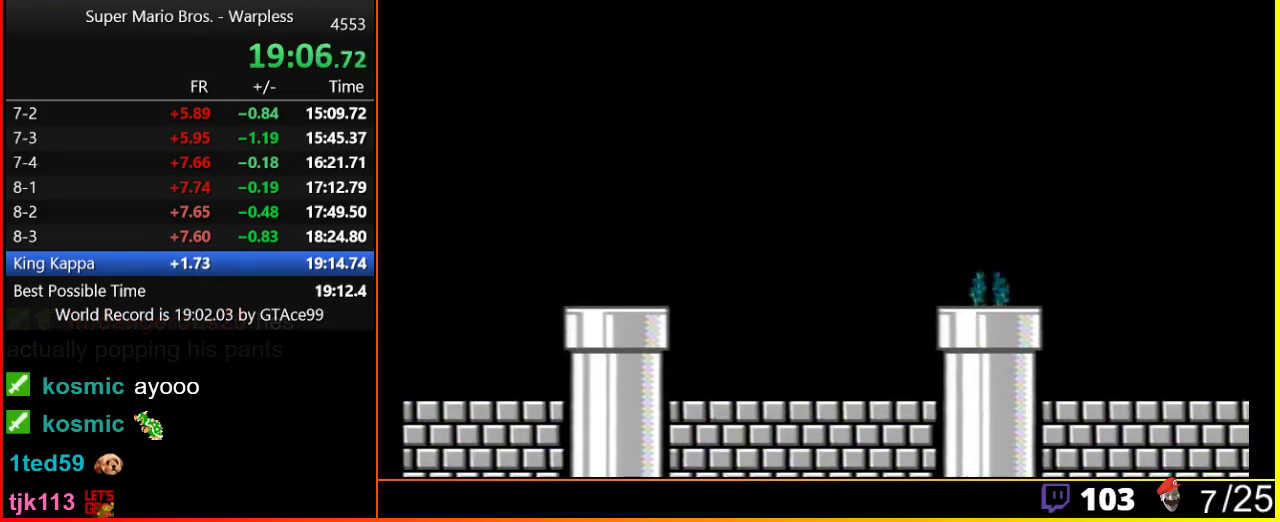
{"buttons": ["B", "DPAD_RIGHT"], "events": []}
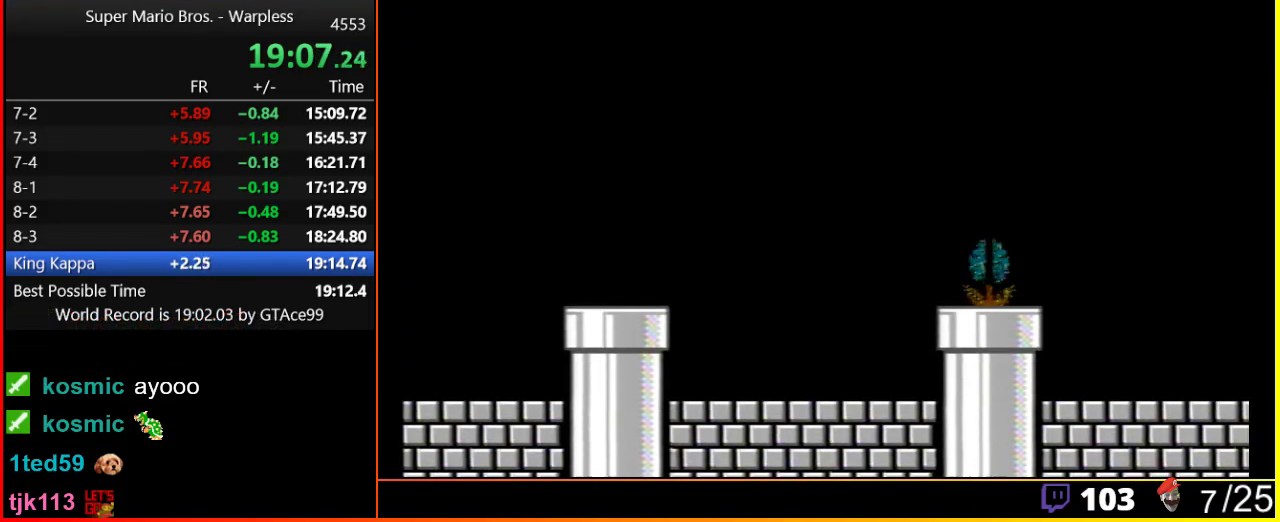
{"buttons": ["B", "DPAD_RIGHT"], "events": []}
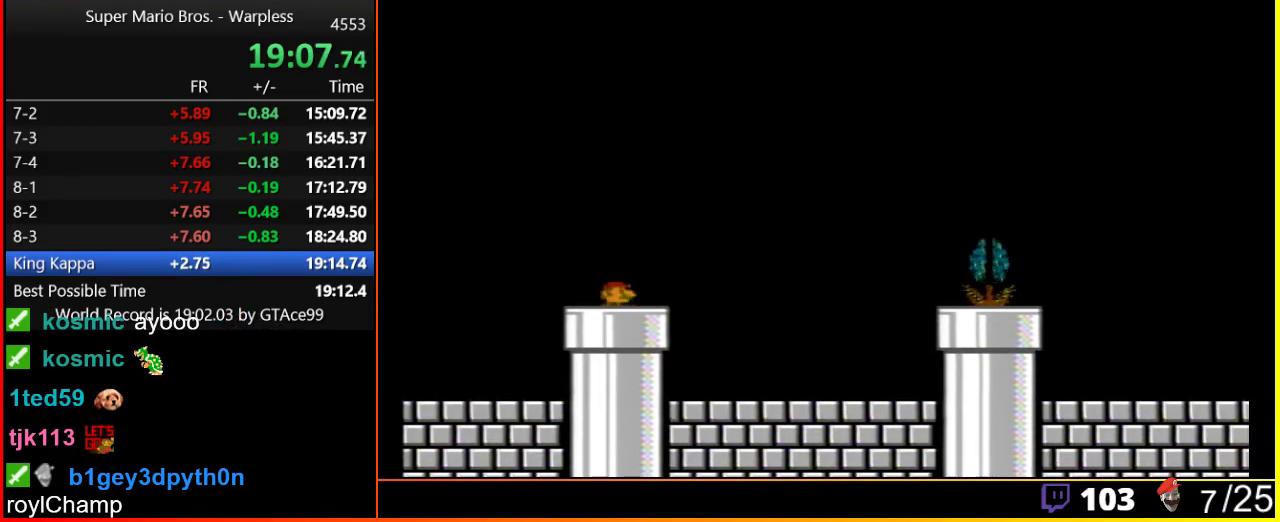
{"buttons": ["B", "DPAD_RIGHT"], "events": []}
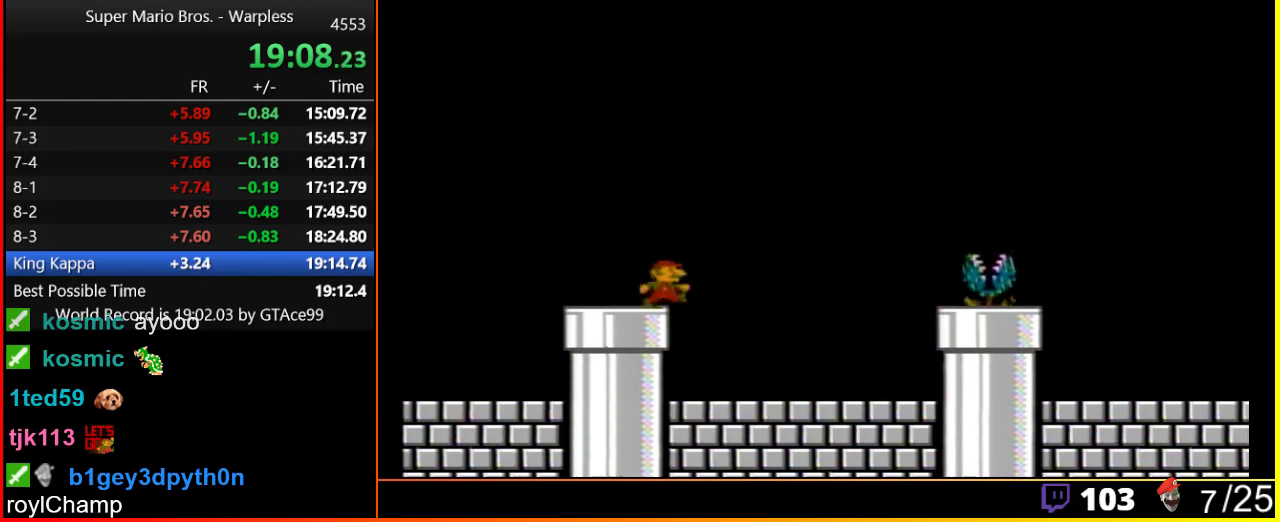
{"buttons": ["B", "DPAD_RIGHT"], "events": []}
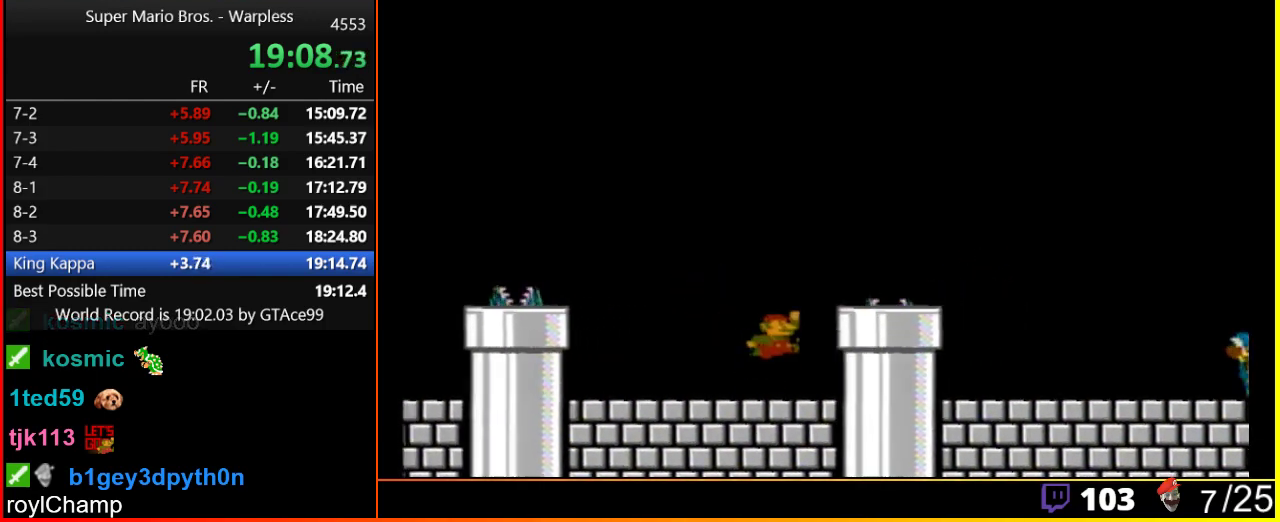
{"buttons": ["A", "B", "DPAD_RIGHT"], "events": [[167, "A", "down"]]}
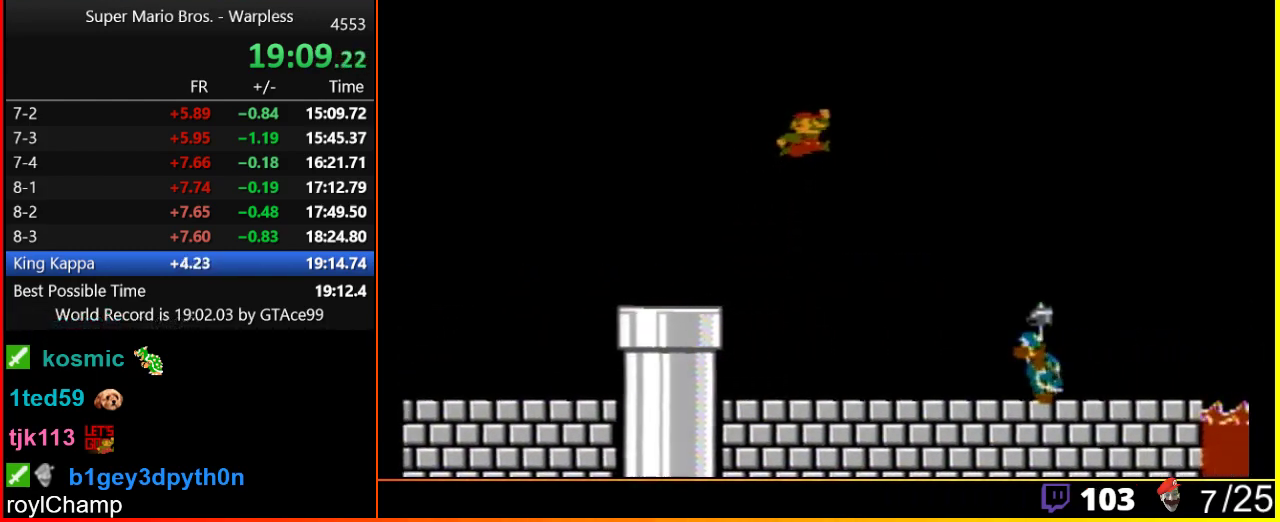
{"buttons": ["A", "B", "DPAD_RIGHT"], "events": []}
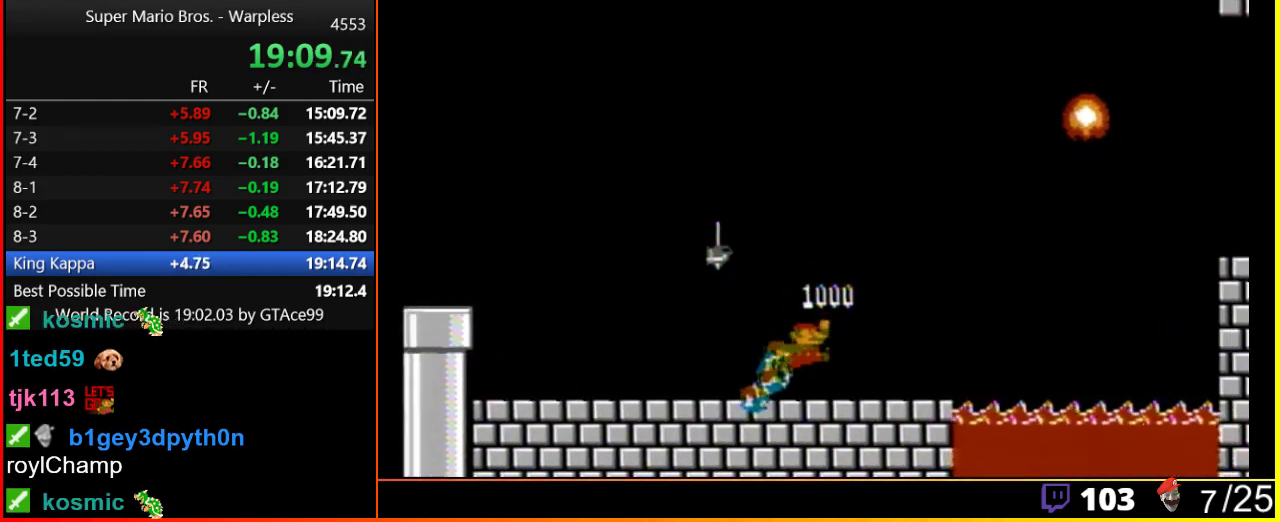
{"buttons": ["A", "B", "DPAD_RIGHT"], "events": [[233, "A", "up"], [450, "A", "down"]]}
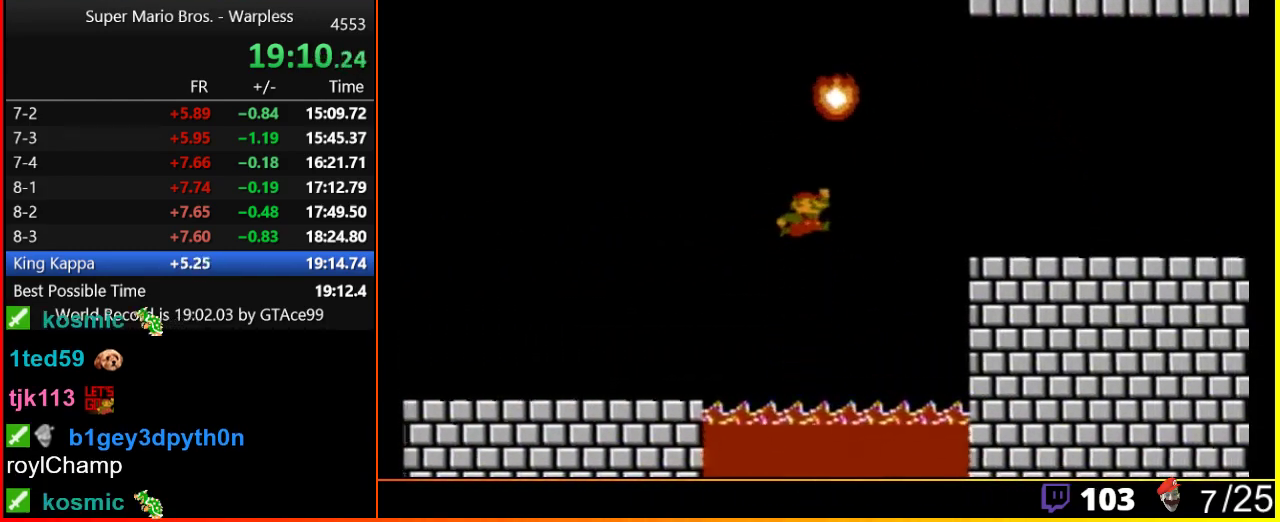
{"buttons": ["B", "DPAD_RIGHT"], "events": [[383, "A", "up"]]}
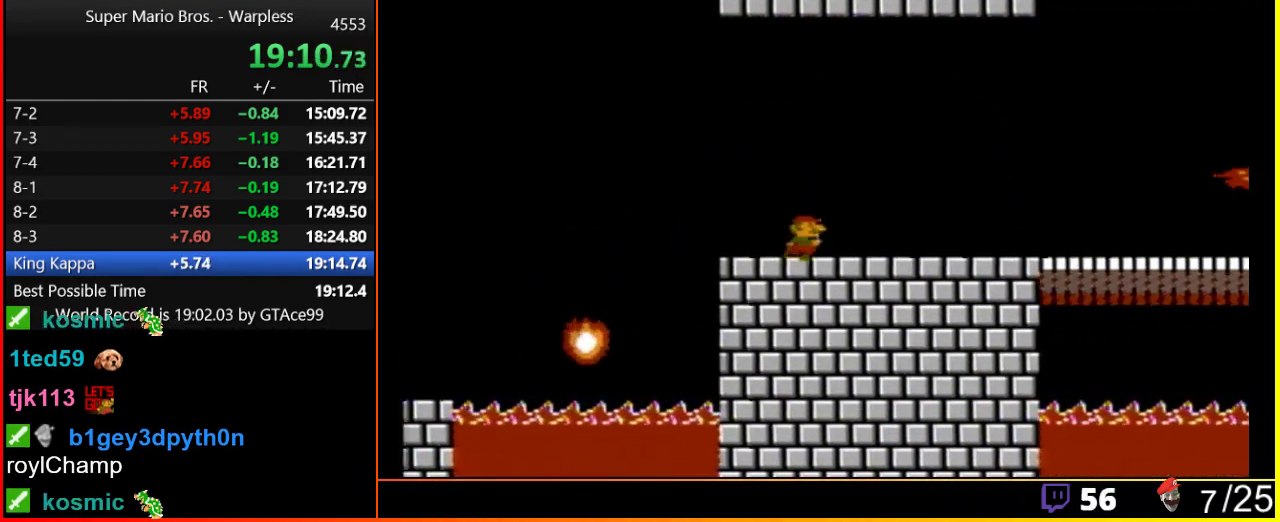
{"buttons": ["A", "B", "DPAD_RIGHT"], "events": [[433, "A", "down"]]}
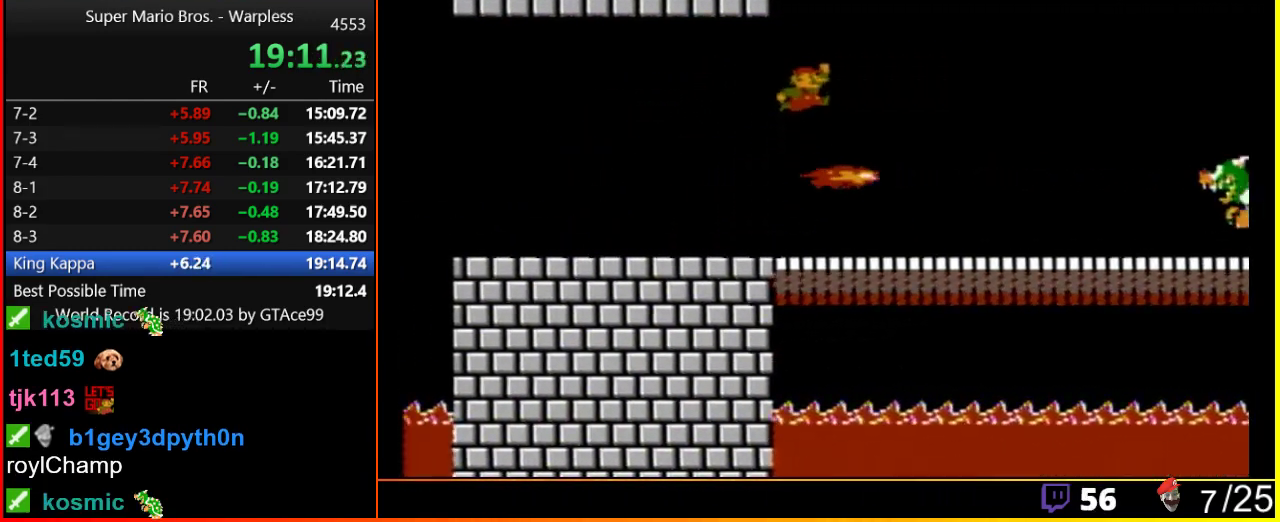
{"buttons": ["B", "DPAD_RIGHT"], "events": [[83, "A", "up"]]}
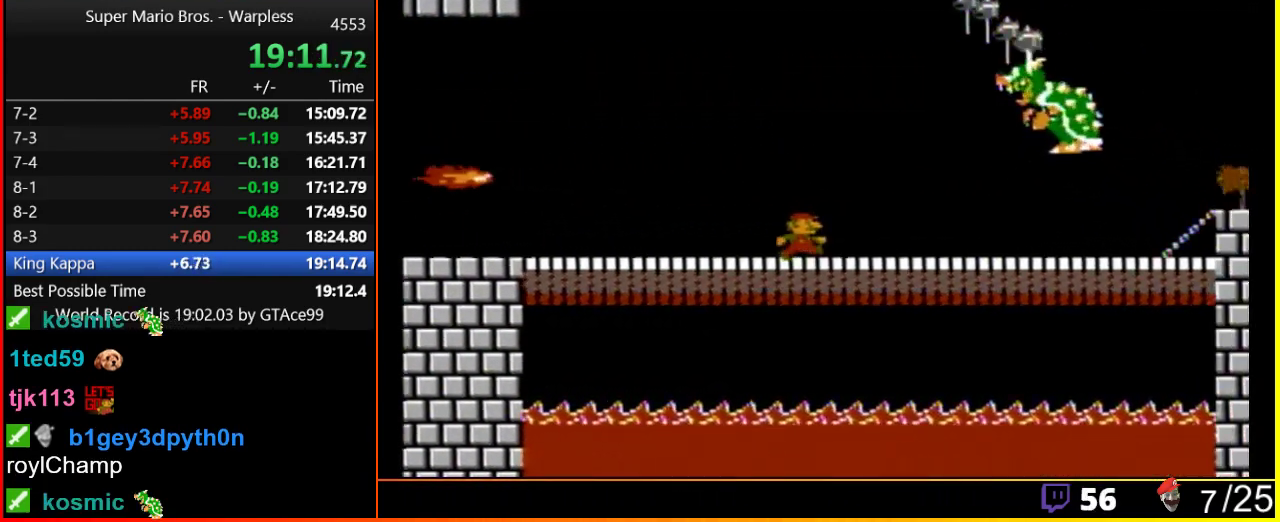
{"buttons": ["A", "B", "DPAD_RIGHT"], "events": [[267, "A", "down"]]}
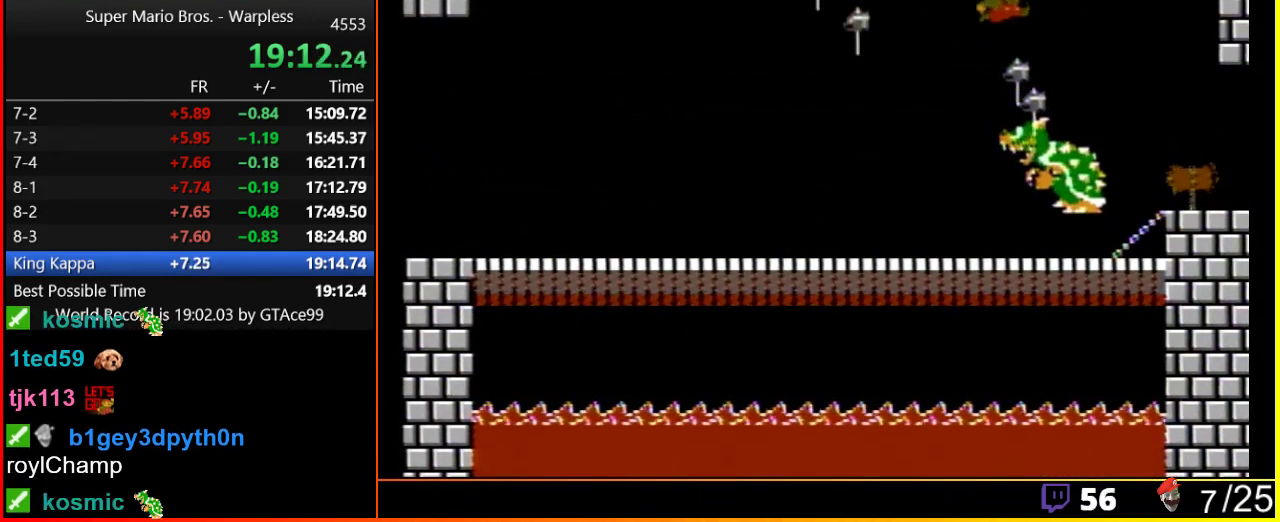
{"buttons": ["B", "DPAD_RIGHT"], "events": [[200, "A", "up"]]}
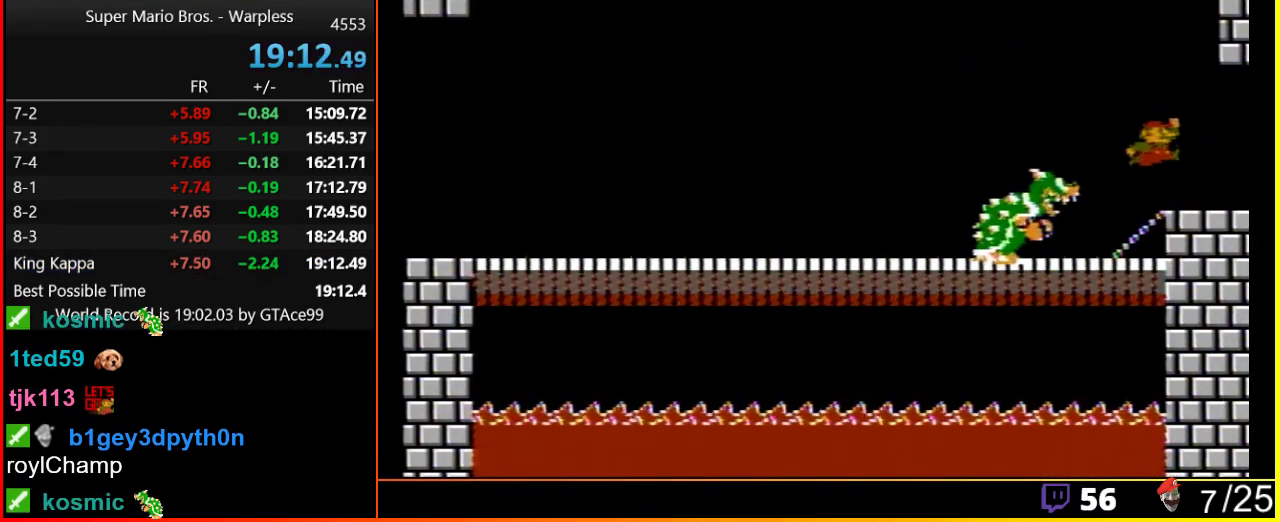
{"buttons": [], "events": [[67, "B", "up"], [67, "DPAD_RIGHT", "up"]]}